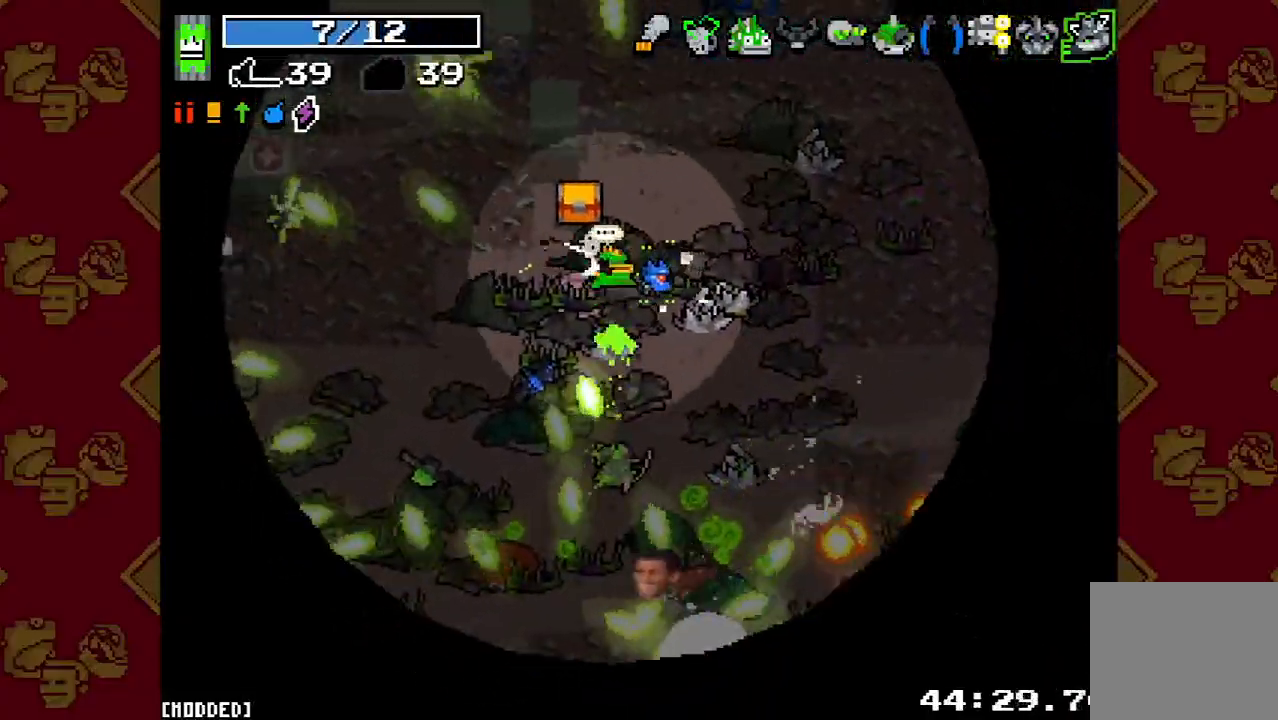
Gameplay with a controller (PlayStation layout); each line is a JSON object with the inputs held at the frame after it. "button_events" lists button changes between this image and that frame as [ms after this image, input, new state], when the widget could be followed in between (sticks are given only as held states). Not read: L3 R3.
{"buttons": [], "left_stick": "down-left", "right_stick": "down", "button_events": [[133, "R2", "up"], [367, "R2", "down"], [500, "R2", "up"]]}
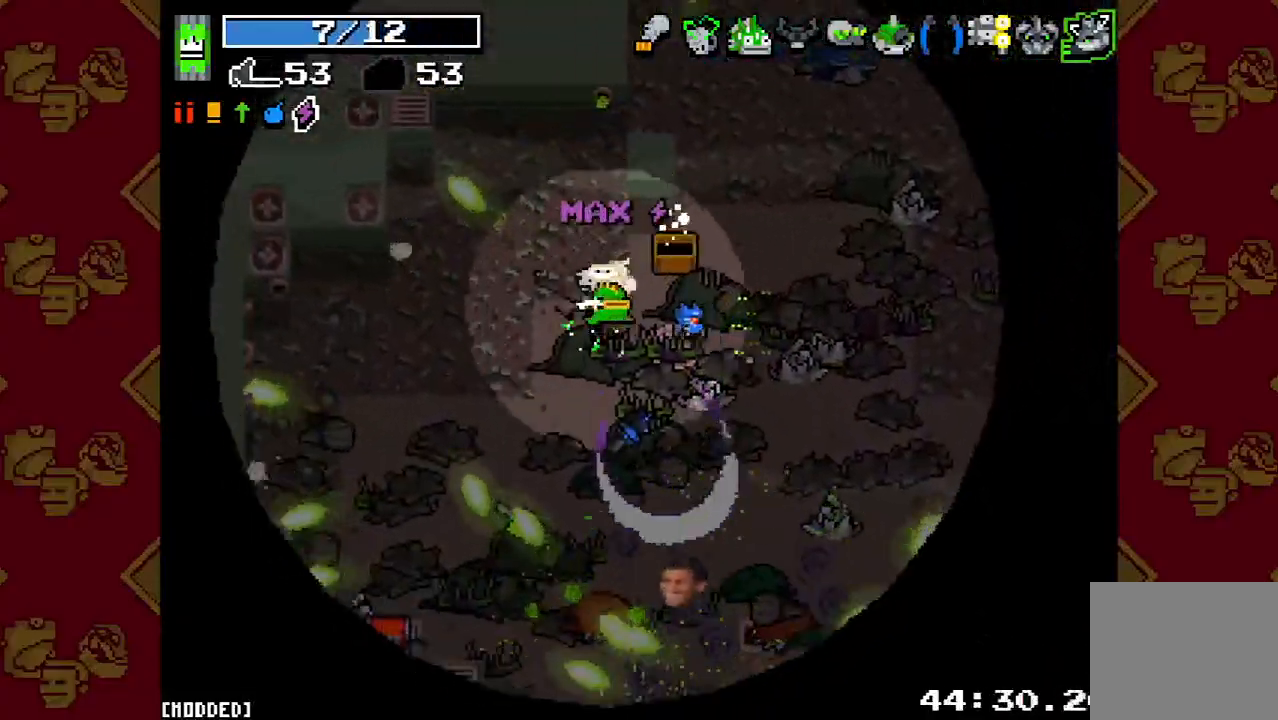
{"buttons": [], "left_stick": "down", "right_stick": "down", "button_events": [[333, "R2", "down"], [500, "R2", "up"]]}
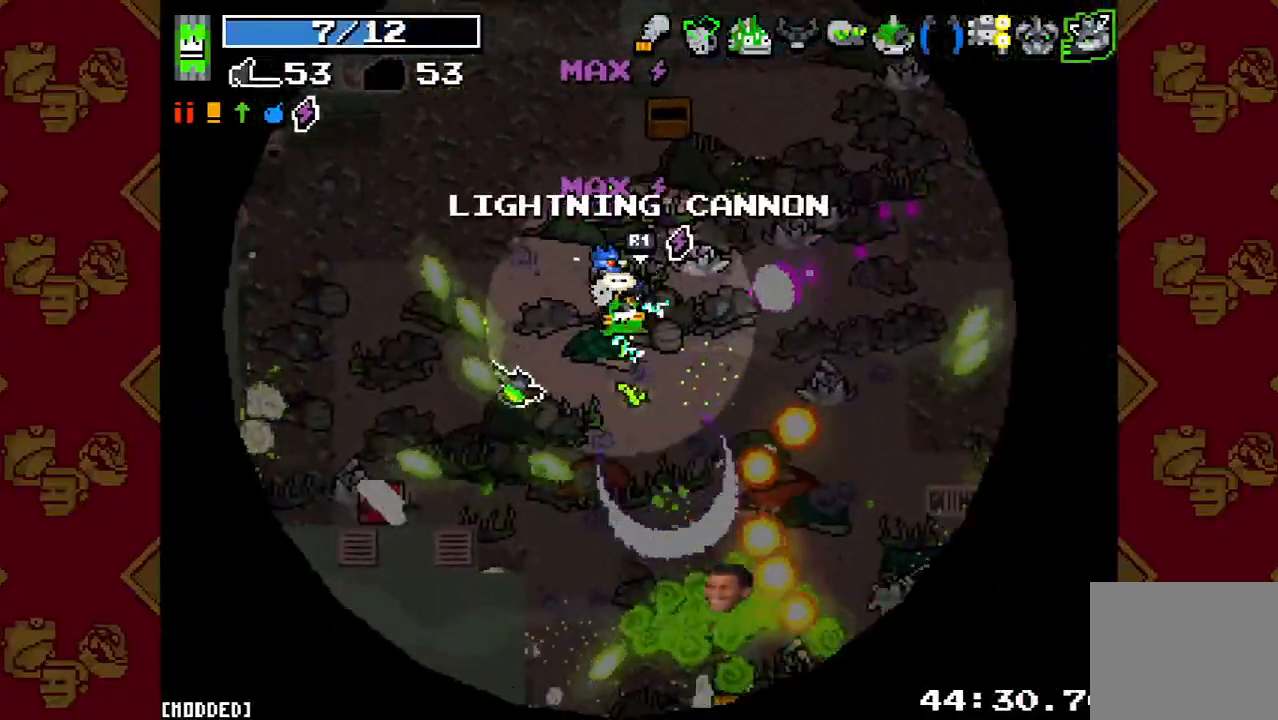
{"buttons": [], "left_stick": "down", "right_stick": "down-right", "button_events": [[233, "R2", "down"], [367, "R2", "up"]]}
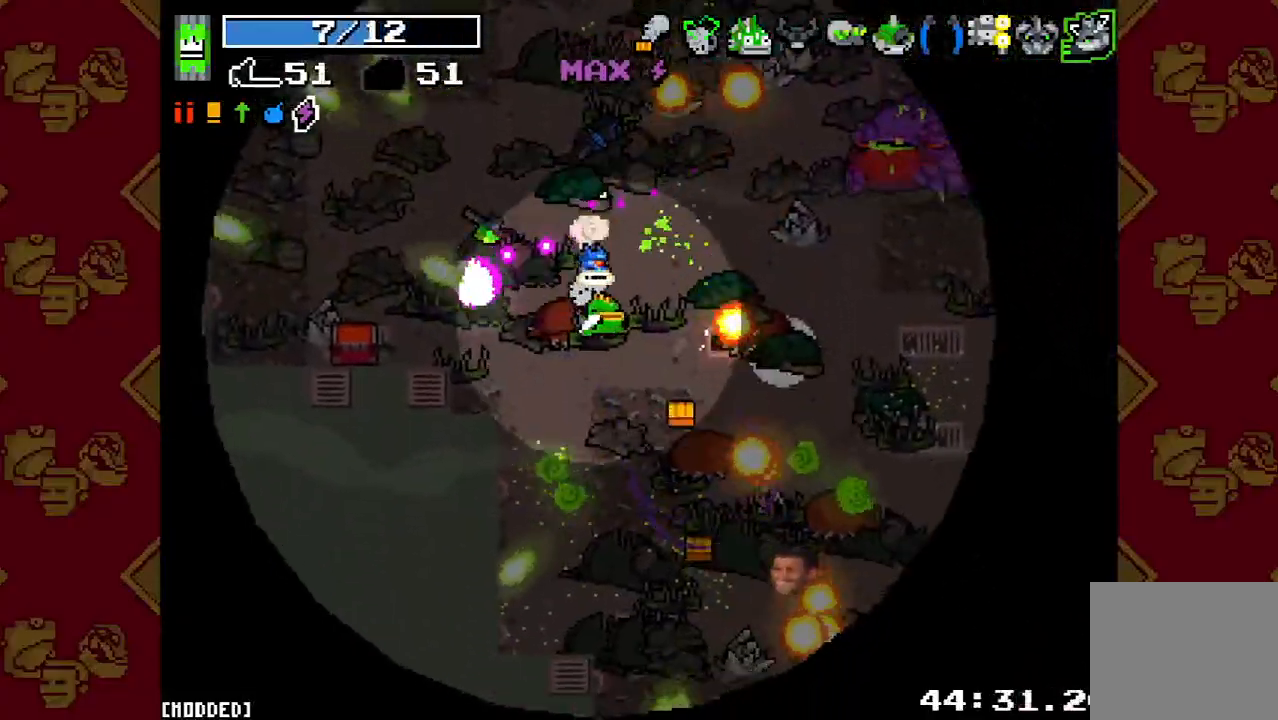
{"buttons": ["R2"], "left_stick": "down-right", "right_stick": "down-right", "button_events": [[67, "R2", "down"], [233, "R2", "up"], [467, "R2", "down"]]}
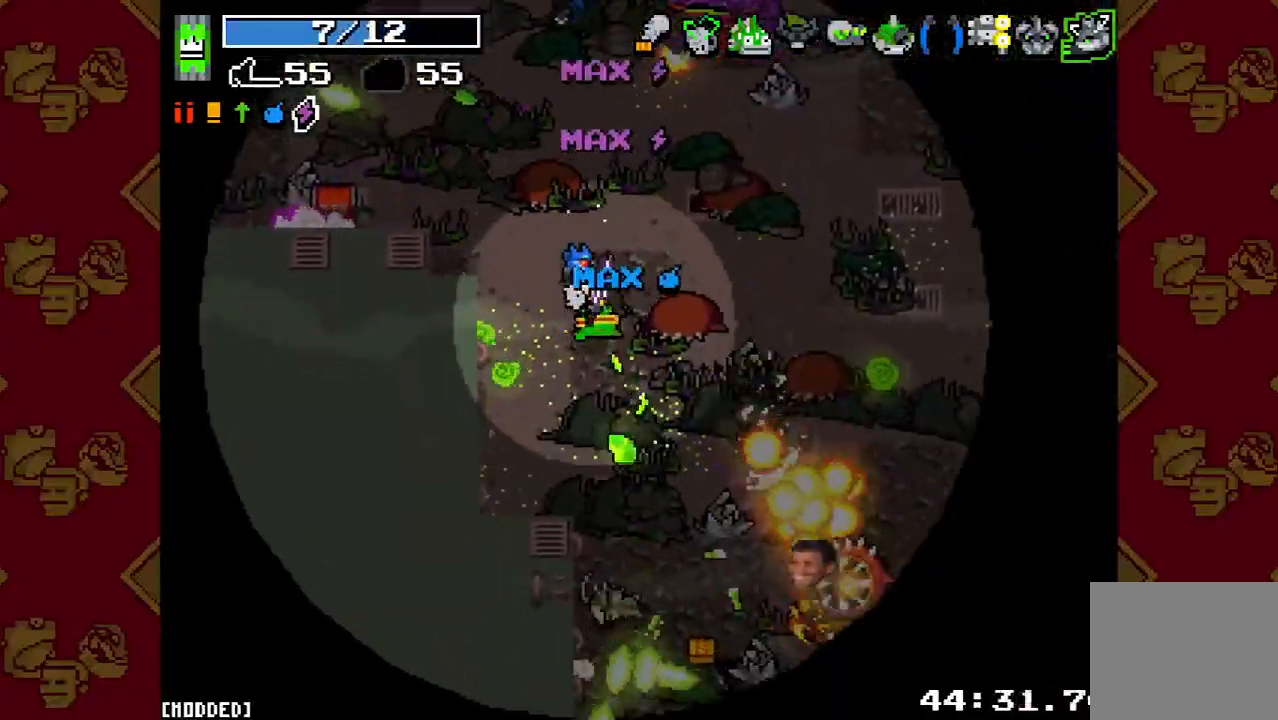
{"buttons": ["R2"], "left_stick": "right", "right_stick": "down-right", "button_events": [[133, "R2", "up"], [367, "R2", "down"]]}
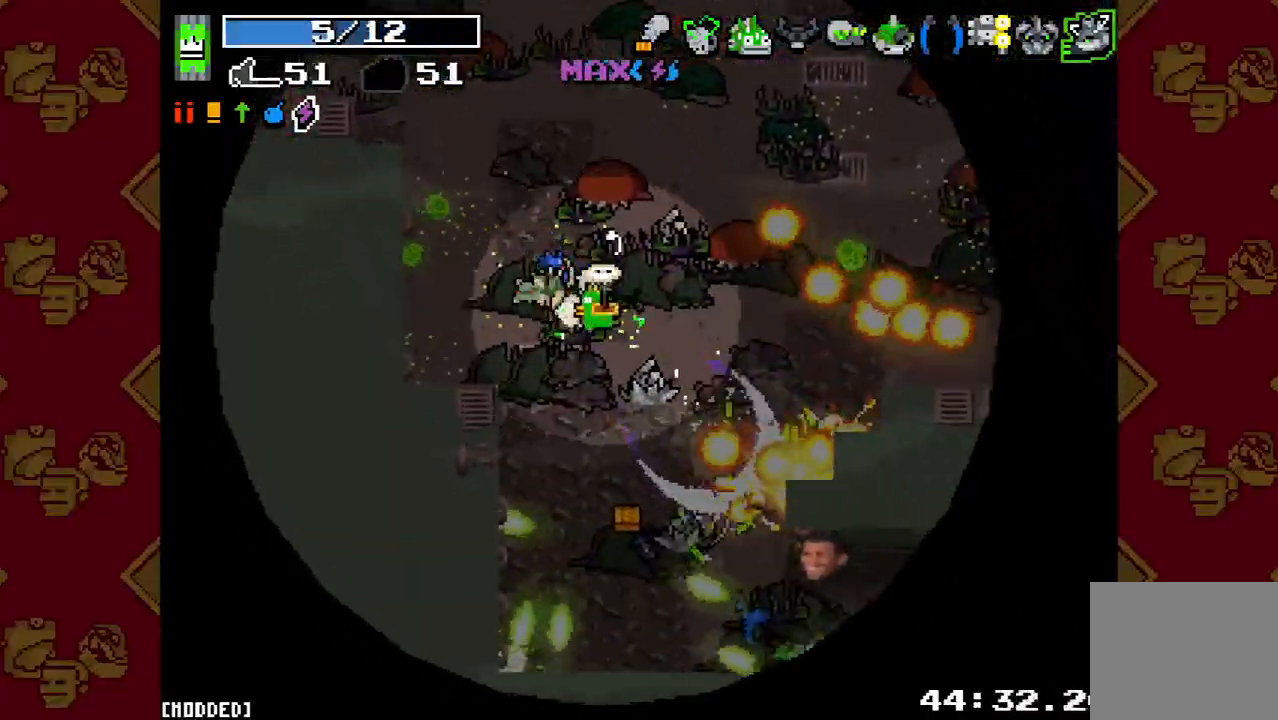
{"buttons": [], "left_stick": "down", "right_stick": "down", "button_events": [[33, "R2", "up"], [267, "R2", "down"], [433, "R2", "up"]]}
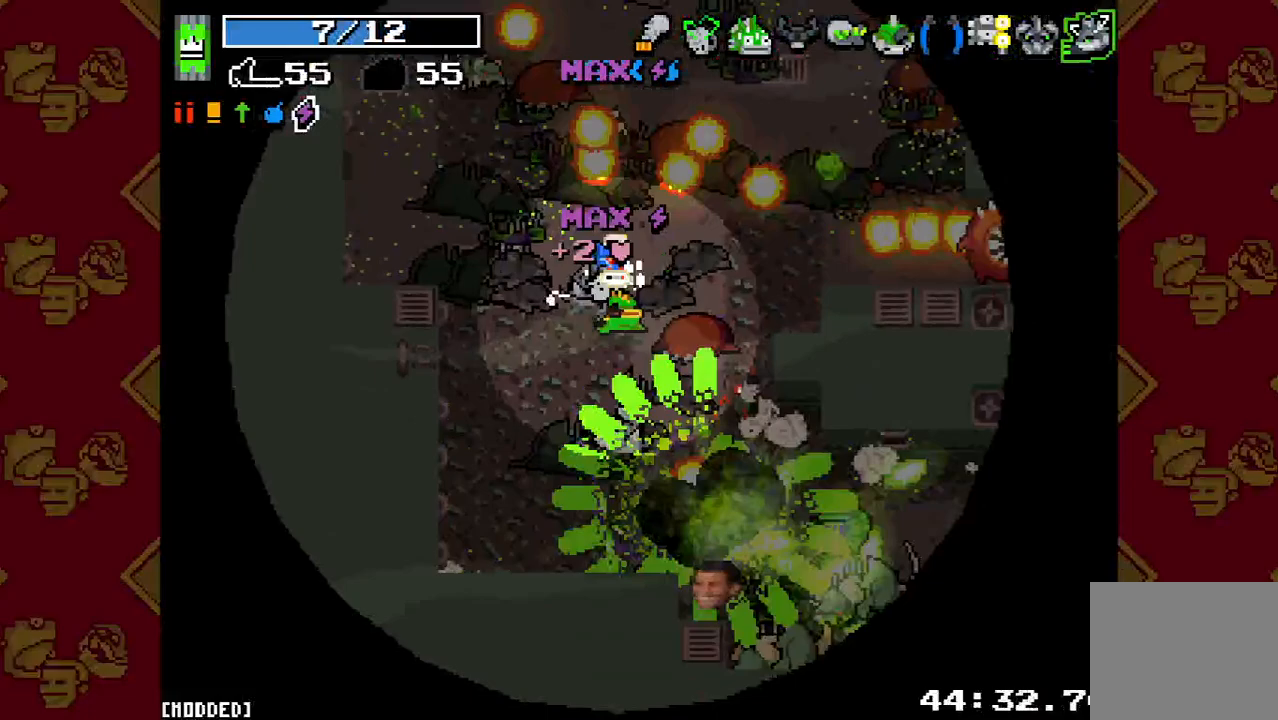
{"buttons": [], "left_stick": "down-right", "right_stick": "down-right", "button_events": [[167, "R2", "down"], [300, "R2", "up"]]}
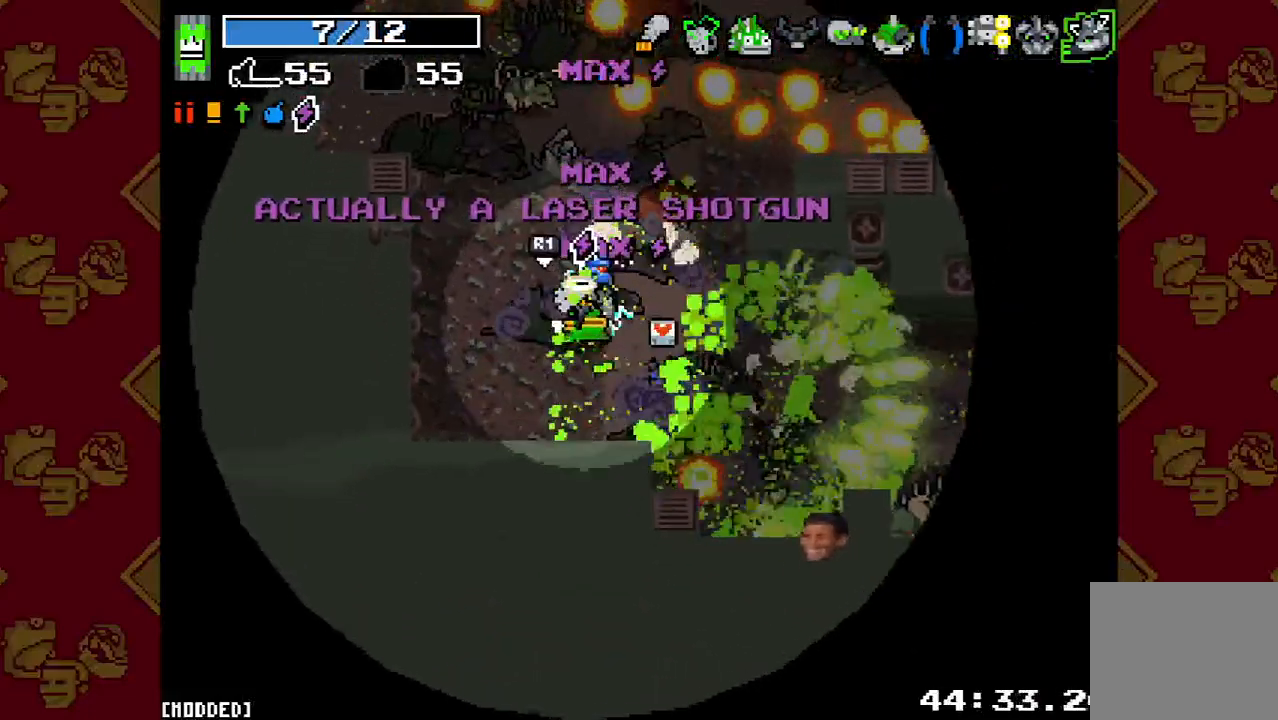
{"buttons": ["R2"], "left_stick": "right", "right_stick": "right", "button_events": [[33, "R2", "down"], [233, "R2", "up"], [467, "R2", "down"]]}
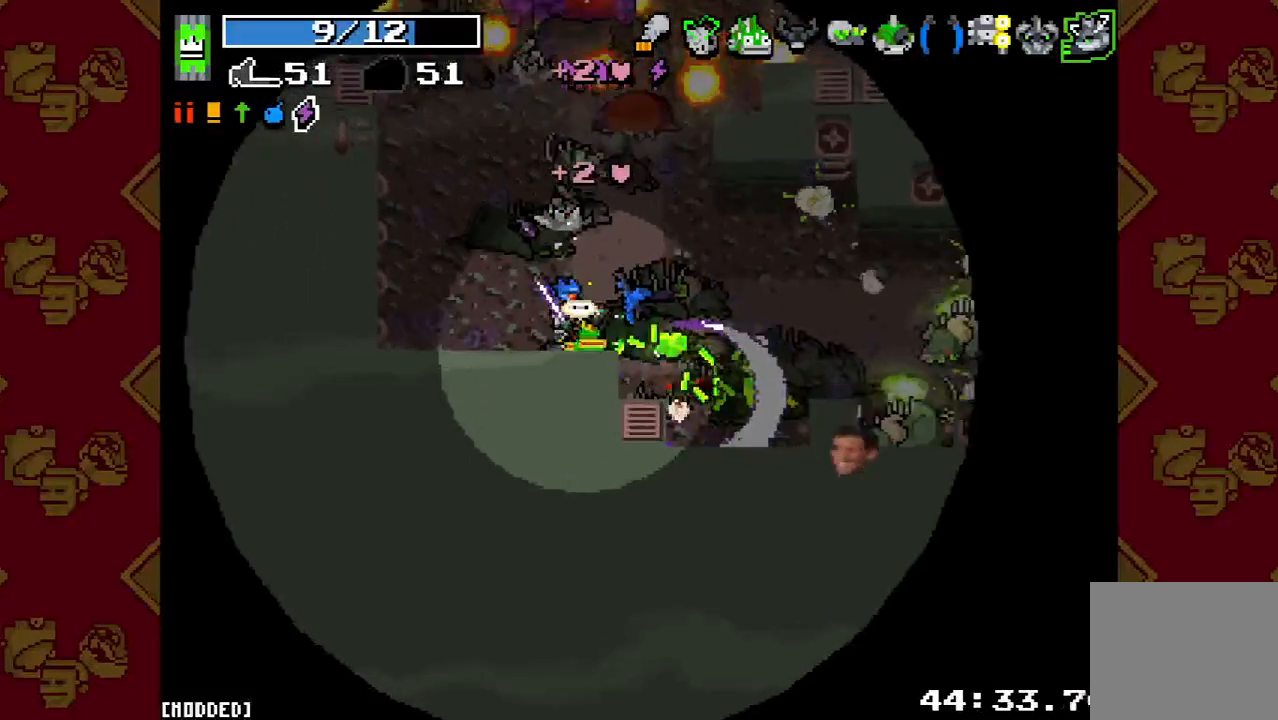
{"buttons": ["R2"], "left_stick": "down-right", "right_stick": "up", "button_events": [[133, "R2", "up"], [400, "R2", "down"]]}
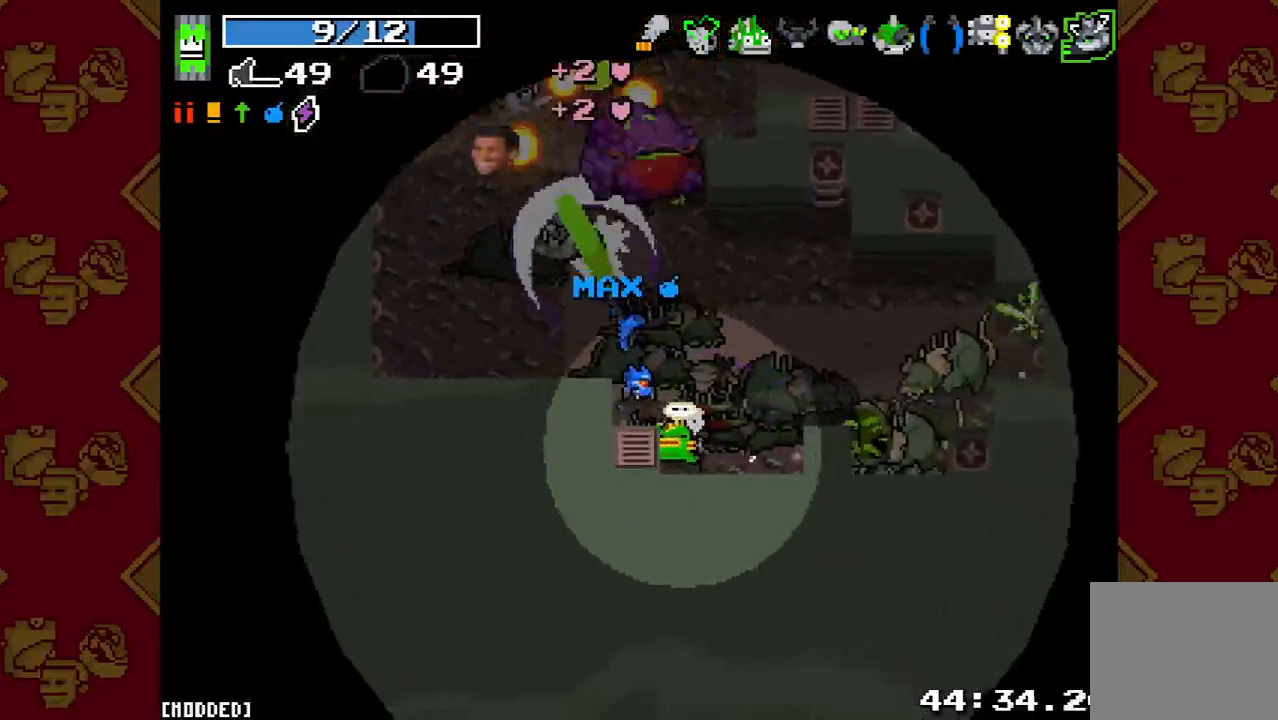
{"buttons": [], "left_stick": "down-right", "right_stick": "up-right", "button_events": [[33, "R2", "up"], [267, "R2", "down"], [433, "R2", "up"]]}
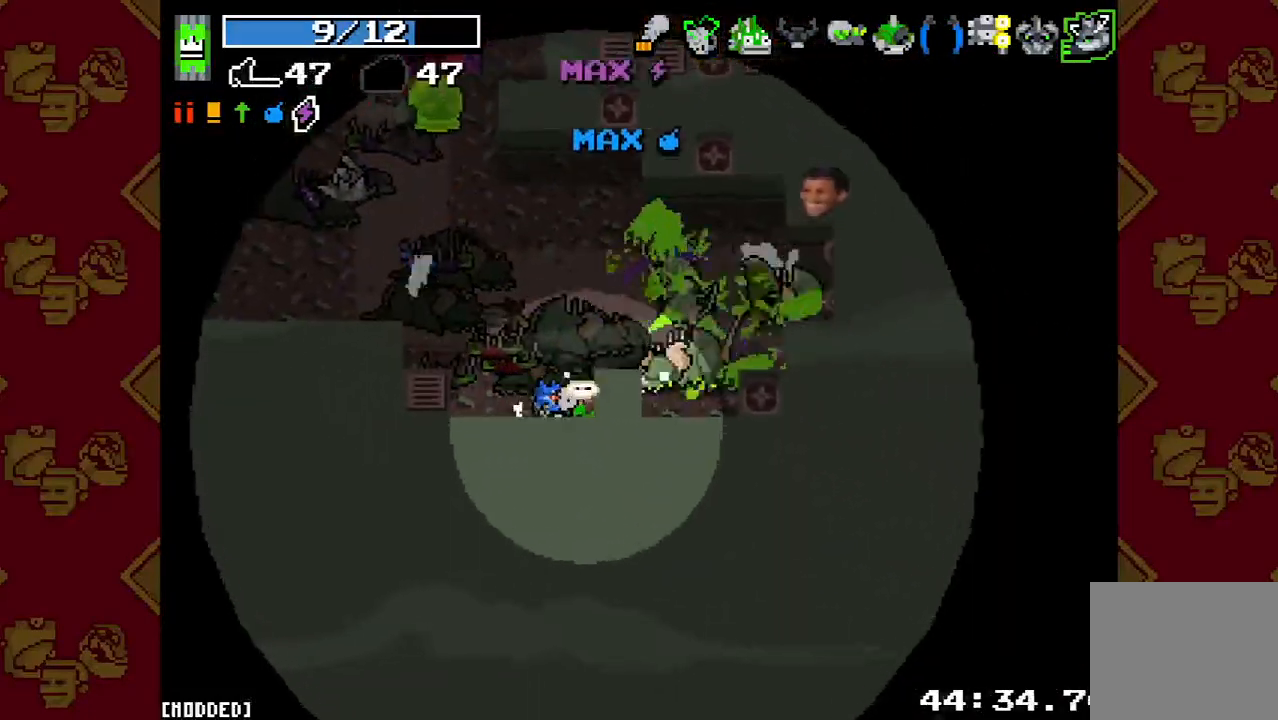
{"buttons": ["R2"], "left_stick": "left", "right_stick": "right", "button_events": [[167, "R2", "down"], [300, "R2", "up"], [500, "R2", "down"]]}
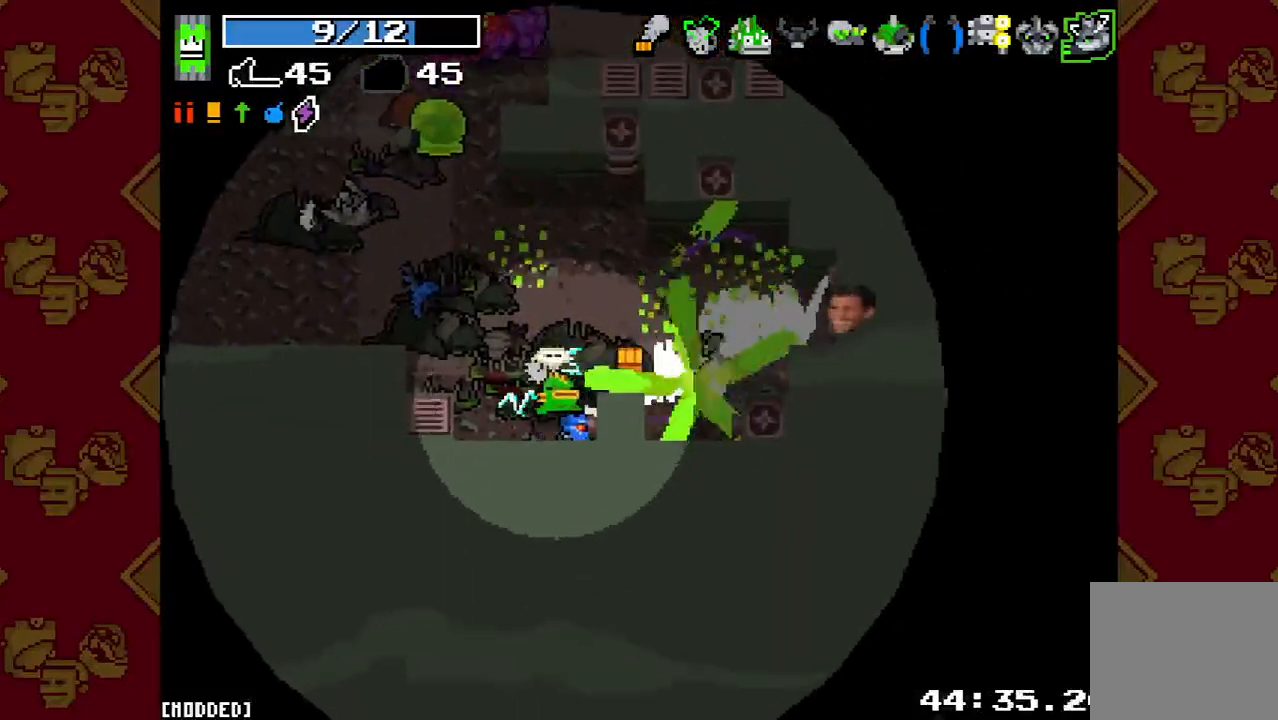
{"buttons": ["L1"], "left_stick": "left", "right_stick": "up-right", "button_events": [[133, "R2", "up"], [367, "R2", "down"], [467, "R2", "up"], [500, "L1", "down"]]}
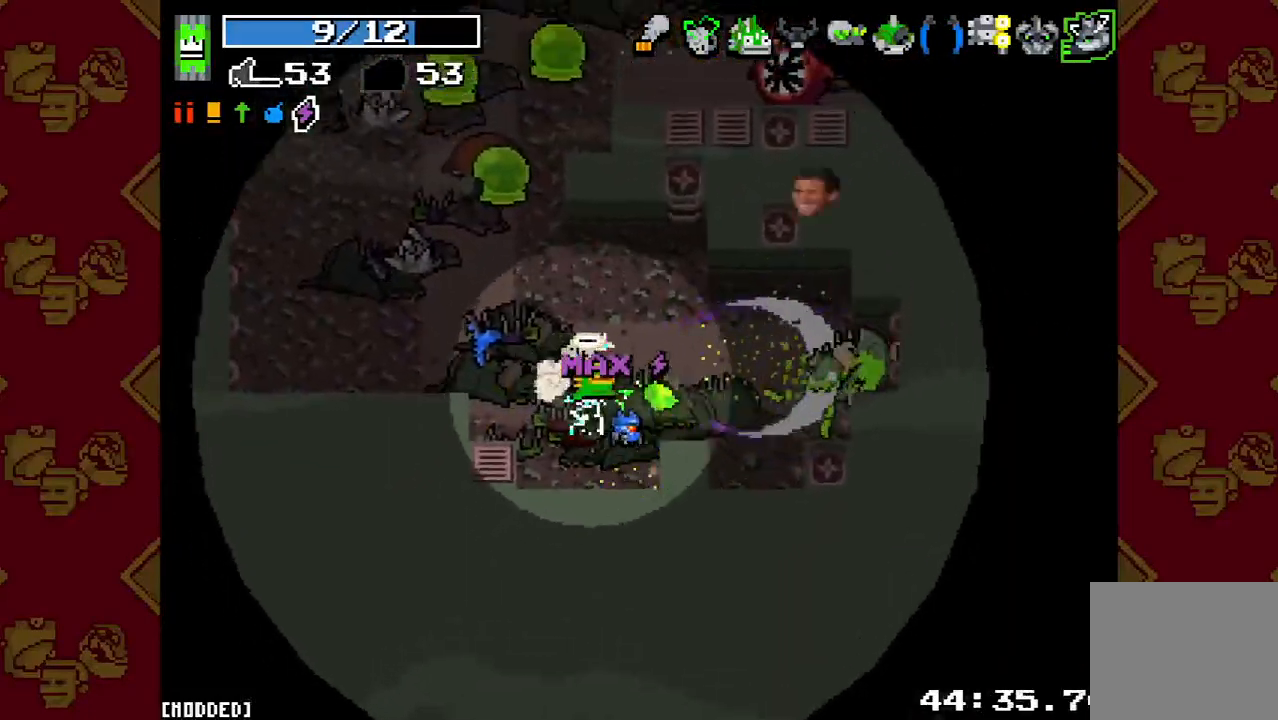
{"buttons": [], "left_stick": "up-right", "right_stick": "up", "button_events": [[100, "L1", "up"], [133, "R2", "down"], [167, "L1", "down"], [300, "L1", "up"], [300, "R2", "up"]]}
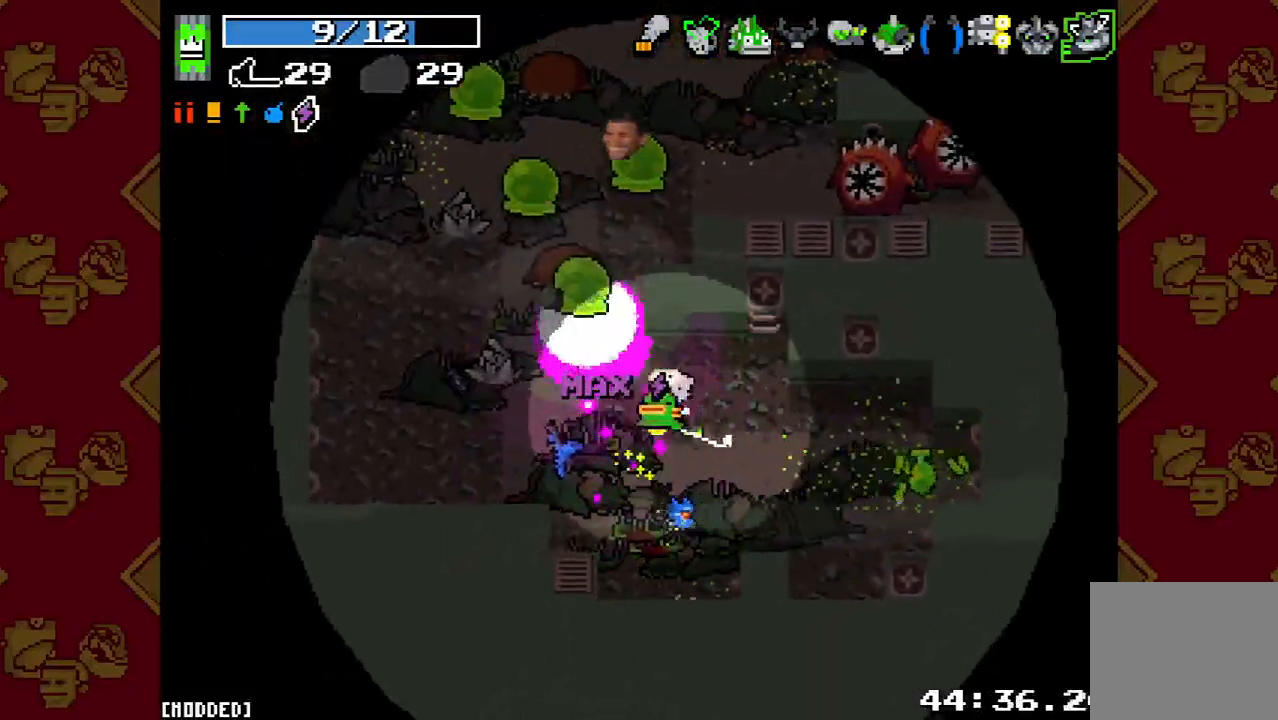
{"buttons": [], "left_stick": "center", "right_stick": "up-right", "button_events": []}
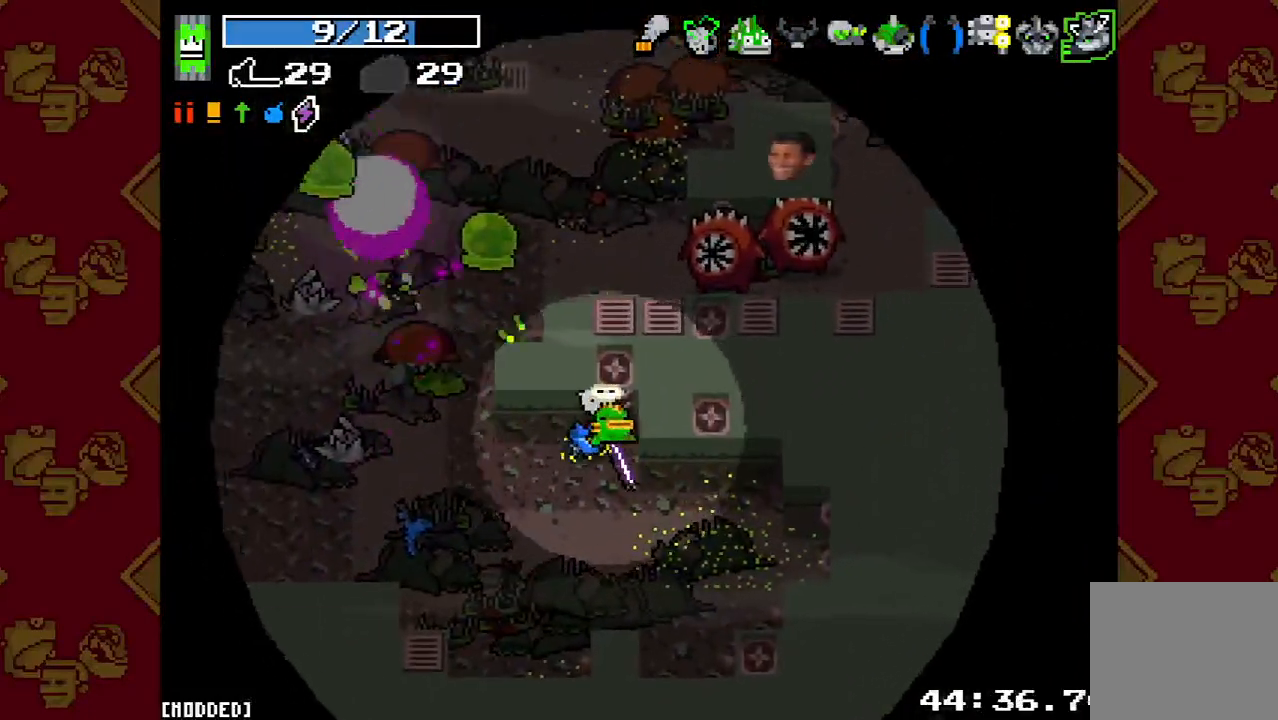
{"buttons": [], "left_stick": "center", "right_stick": "up-right", "button_events": [[200, "R2", "down"], [333, "R2", "up"]]}
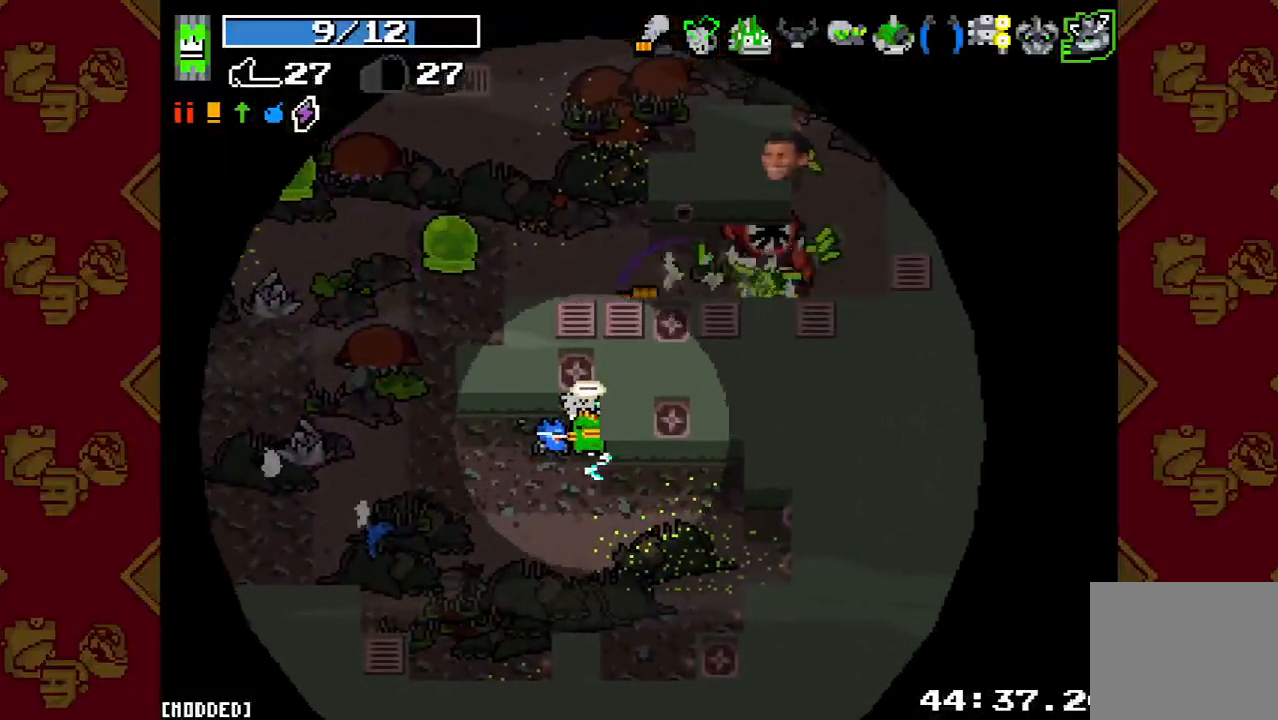
{"buttons": [], "left_stick": "up-left", "right_stick": "up", "button_events": []}
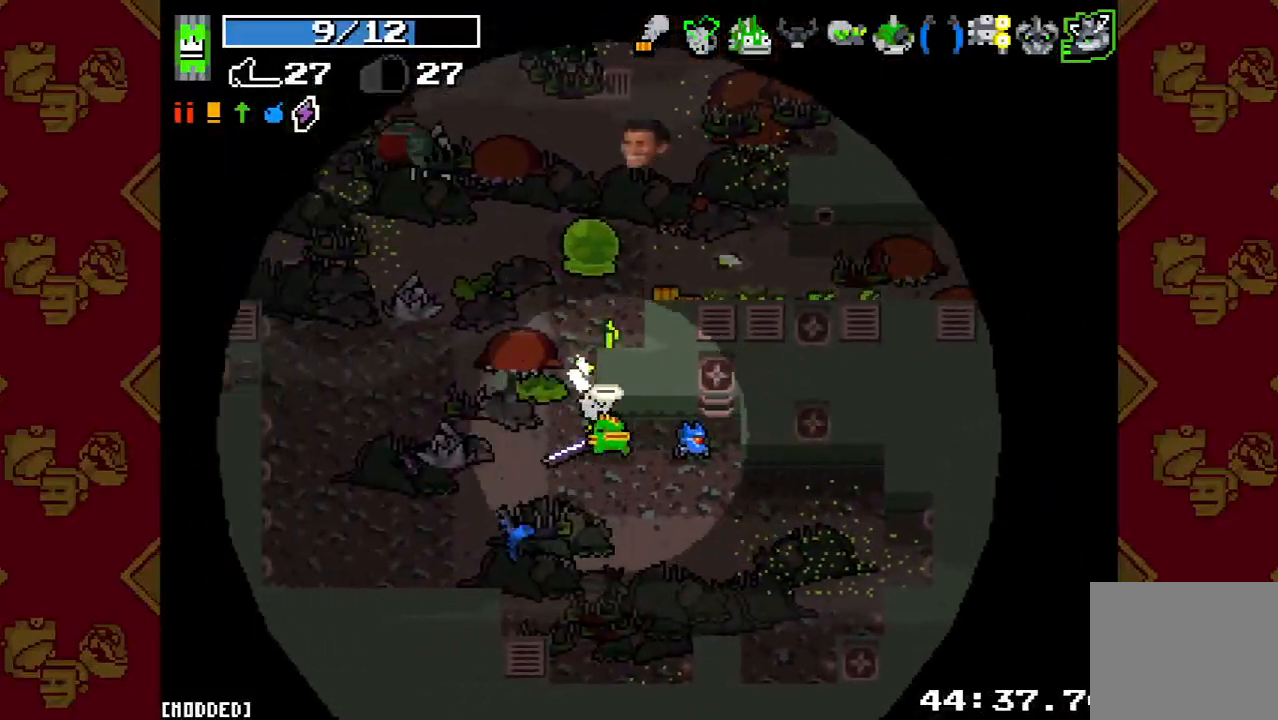
{"buttons": [], "left_stick": "left", "right_stick": "up", "button_events": [[367, "R2", "down"], [500, "R2", "up"]]}
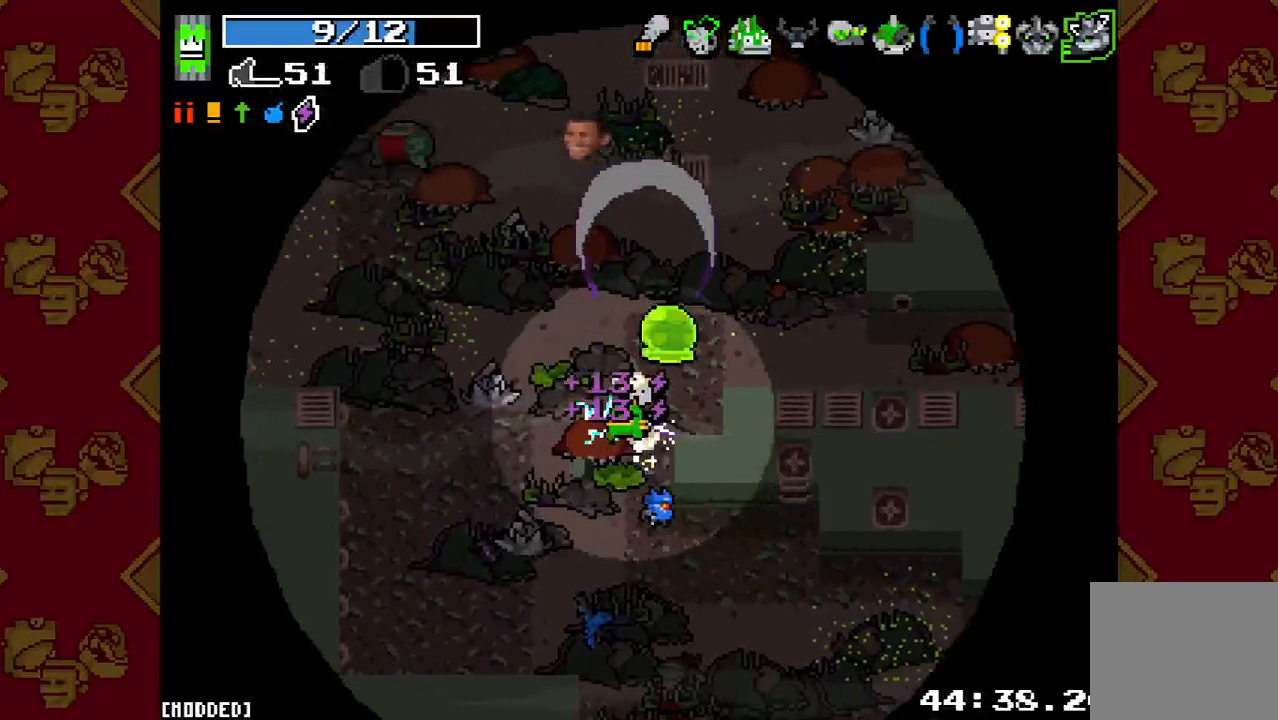
{"buttons": [], "left_stick": "up-left", "right_stick": "up-left", "button_events": []}
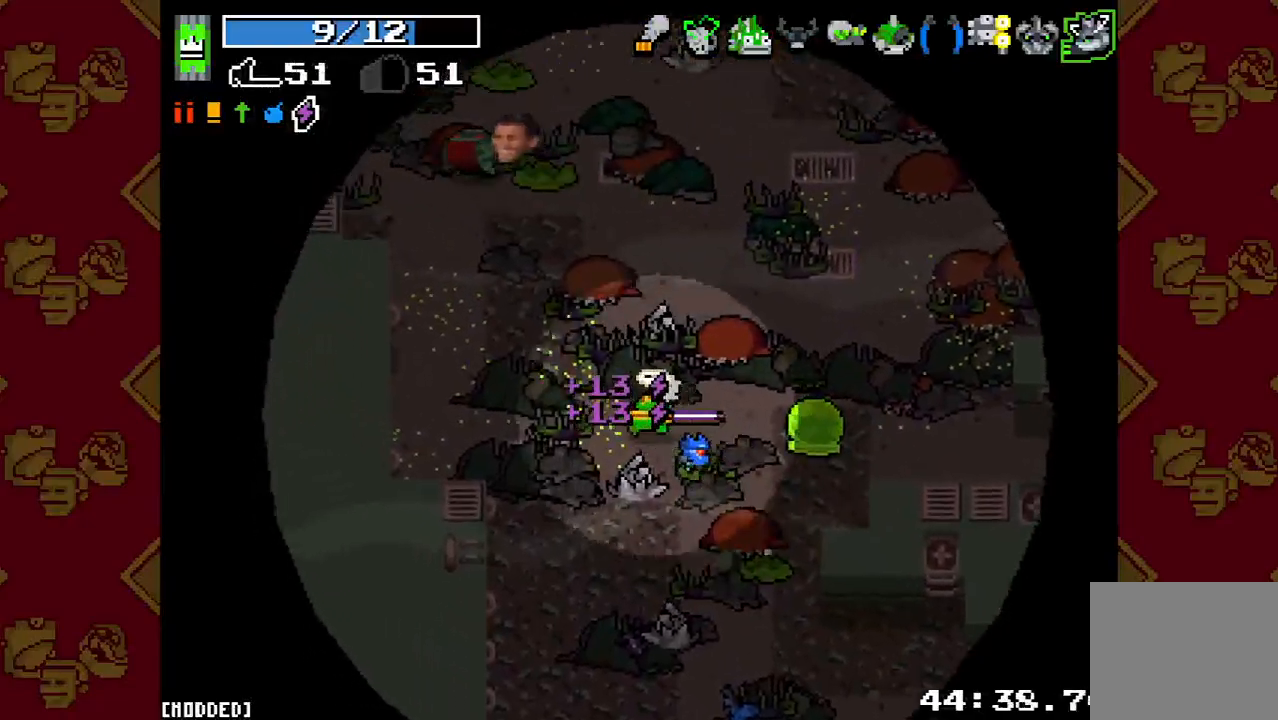
{"buttons": [], "left_stick": "down-right", "right_stick": "up-right", "button_events": [[100, "R2", "down"], [267, "R2", "up"]]}
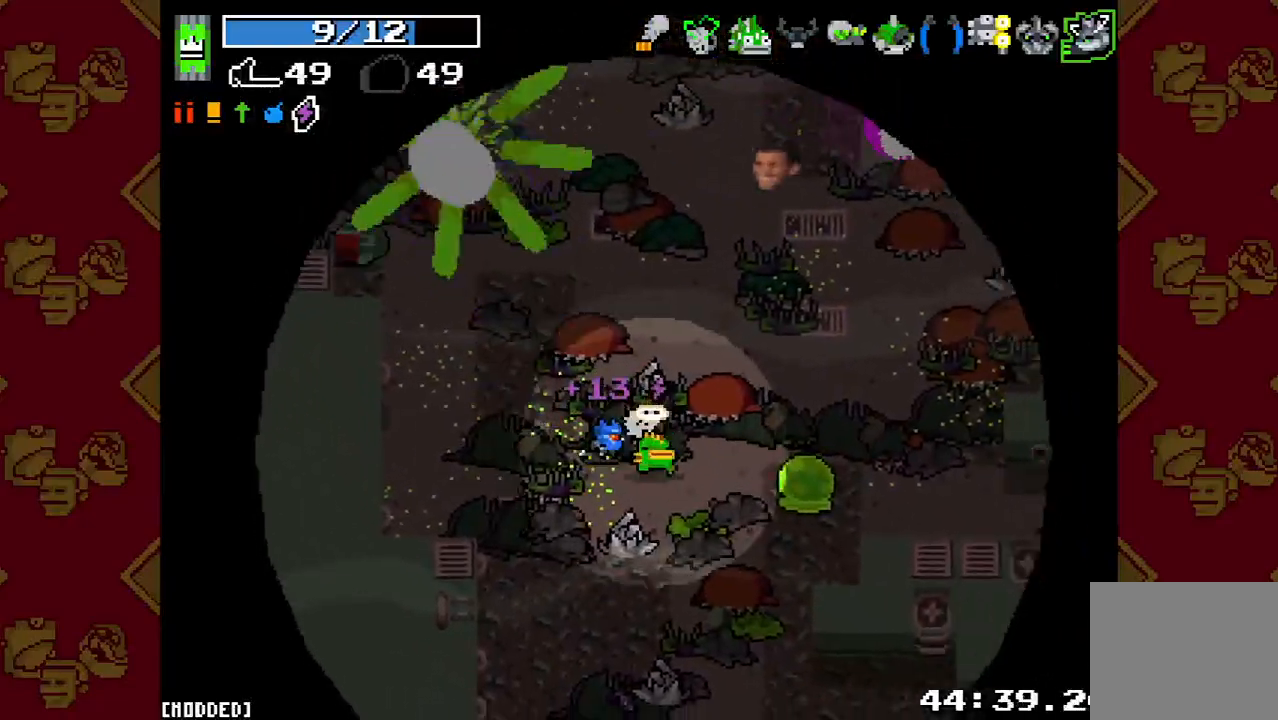
{"buttons": [], "left_stick": "up-left", "right_stick": "up", "button_events": [[67, "R2", "down"], [200, "R2", "up"]]}
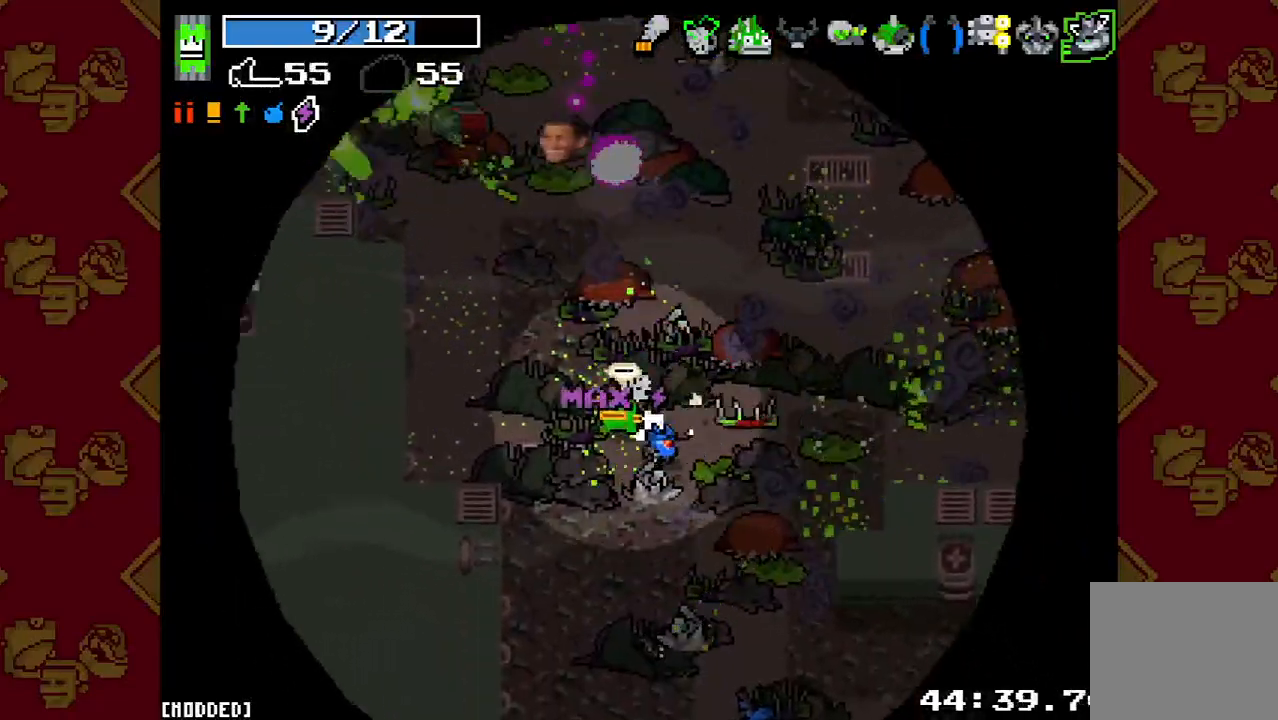
{"buttons": [], "left_stick": "left", "right_stick": "up", "button_events": [[167, "R2", "down"], [300, "R2", "up"]]}
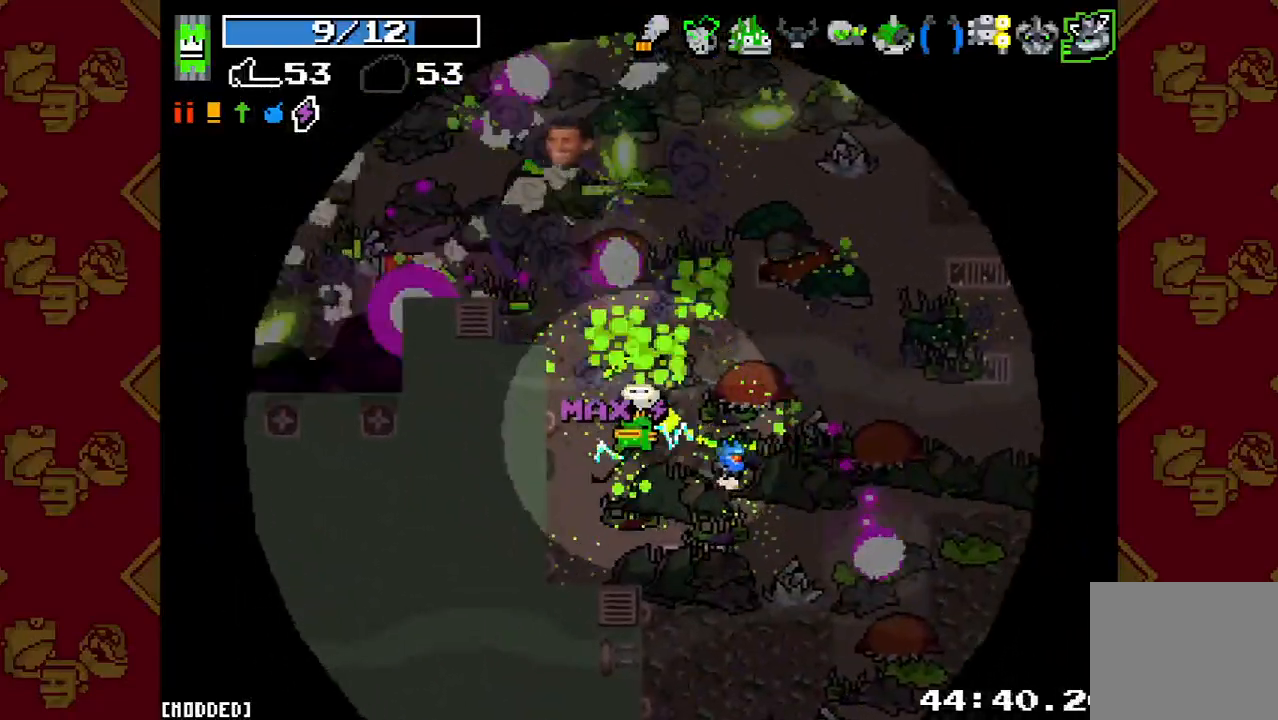
{"buttons": [], "left_stick": "up", "right_stick": "up", "button_events": [[100, "R2", "down"], [233, "R2", "up"]]}
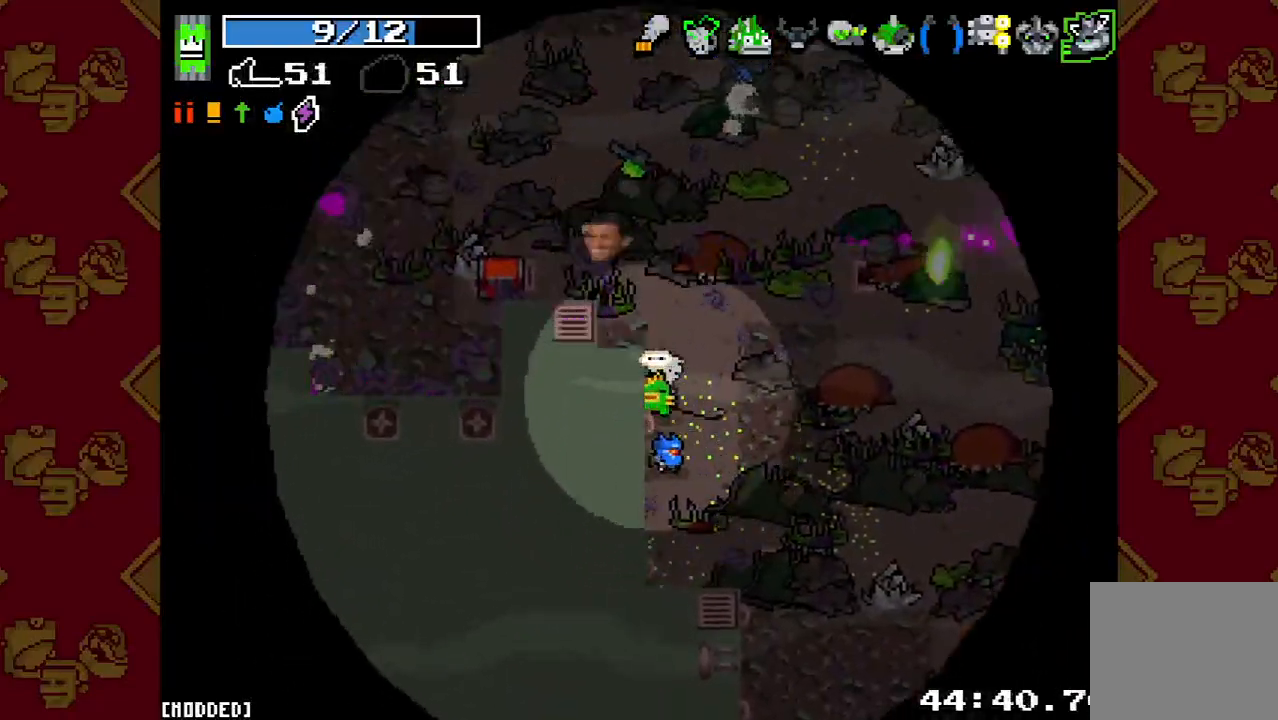
{"buttons": [], "left_stick": "left", "right_stick": "up-right", "button_events": [[400, "L1", "down"], [500, "L1", "up"]]}
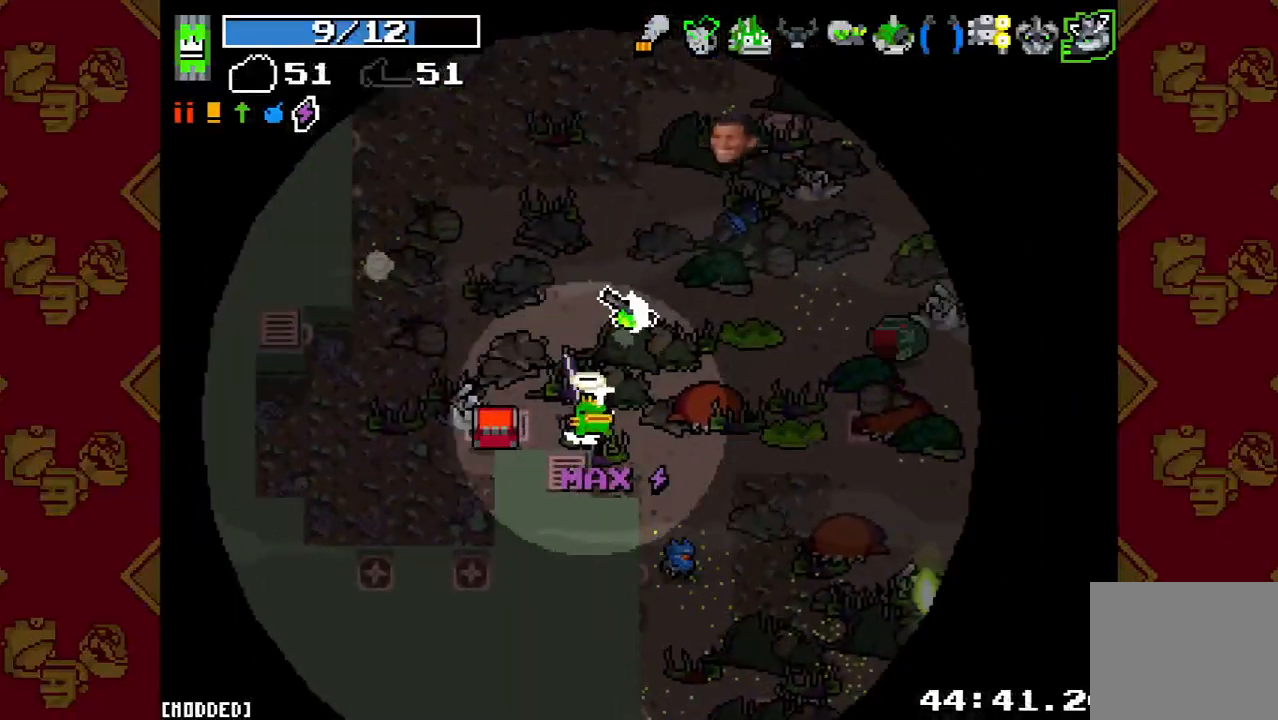
{"buttons": [], "left_stick": "right", "right_stick": "right", "button_events": [[267, "L1", "down"], [400, "L1", "up"]]}
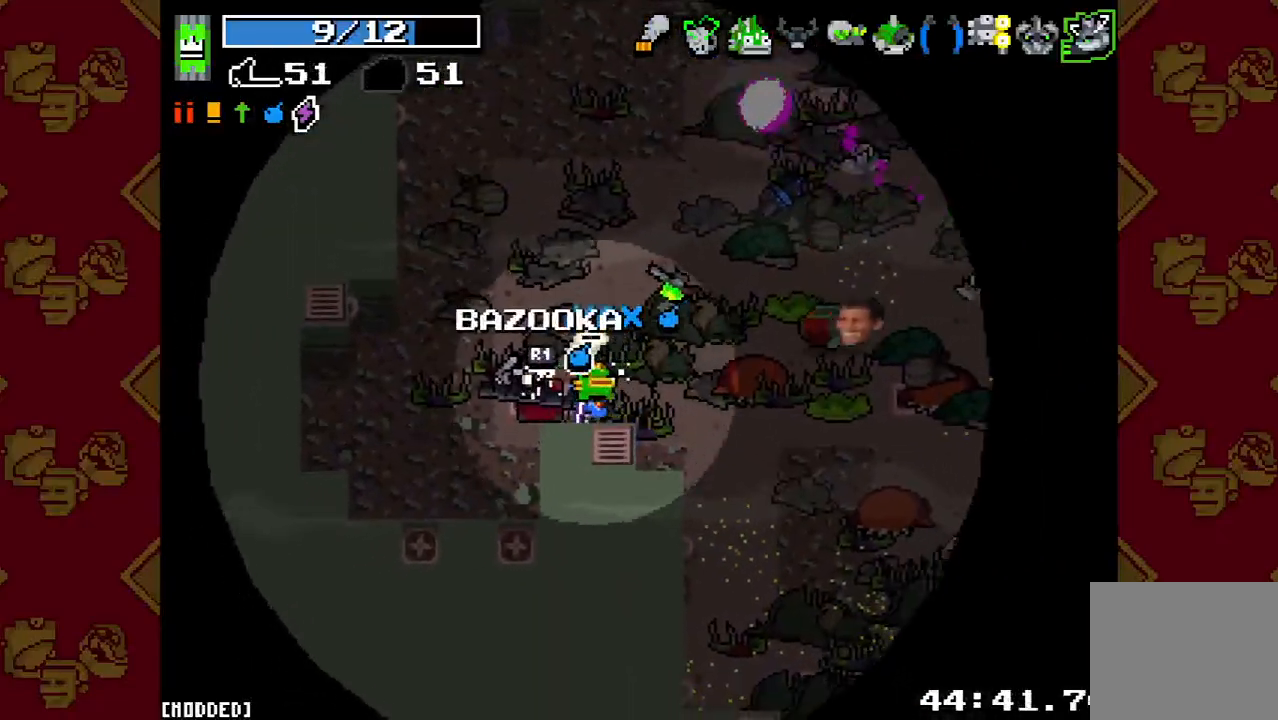
{"buttons": ["L1"], "left_stick": "right", "right_stick": "up-right", "button_events": [[67, "R2", "down"], [233, "R2", "up"], [467, "L1", "down"]]}
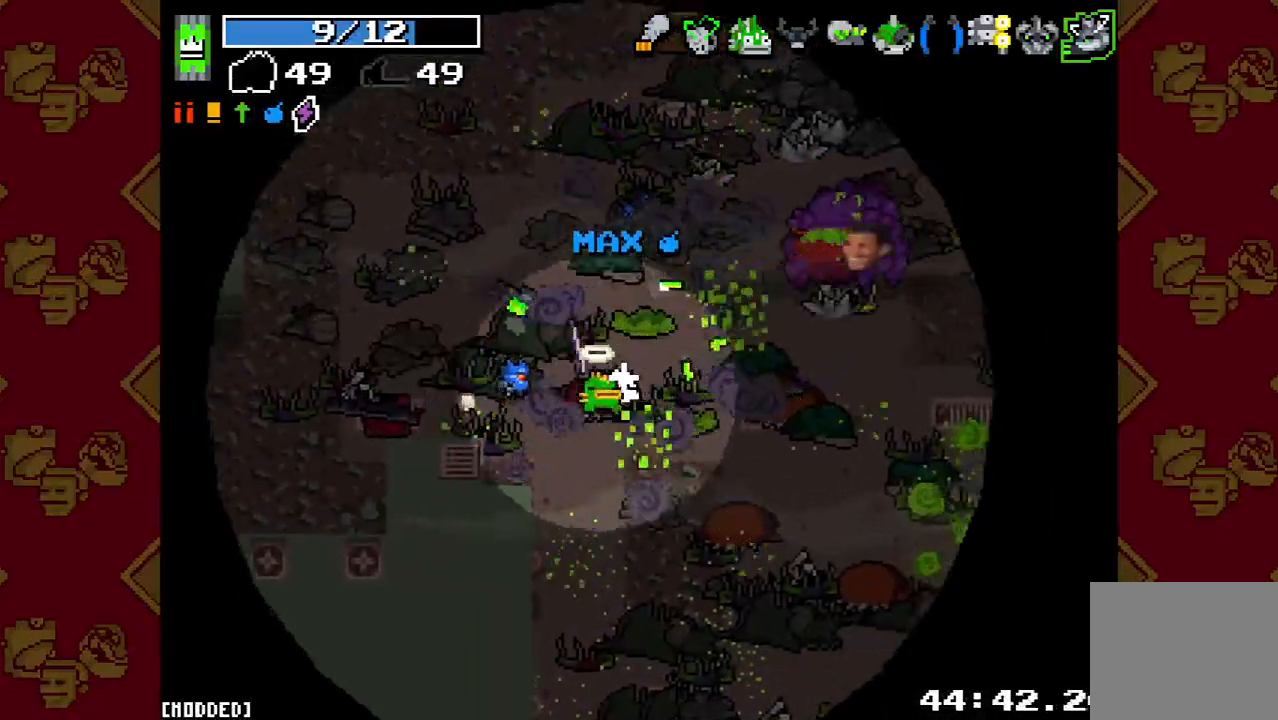
{"buttons": [], "left_stick": "down", "right_stick": "up-right", "button_events": [[100, "L1", "up"], [333, "R2", "down"], [467, "R2", "up"]]}
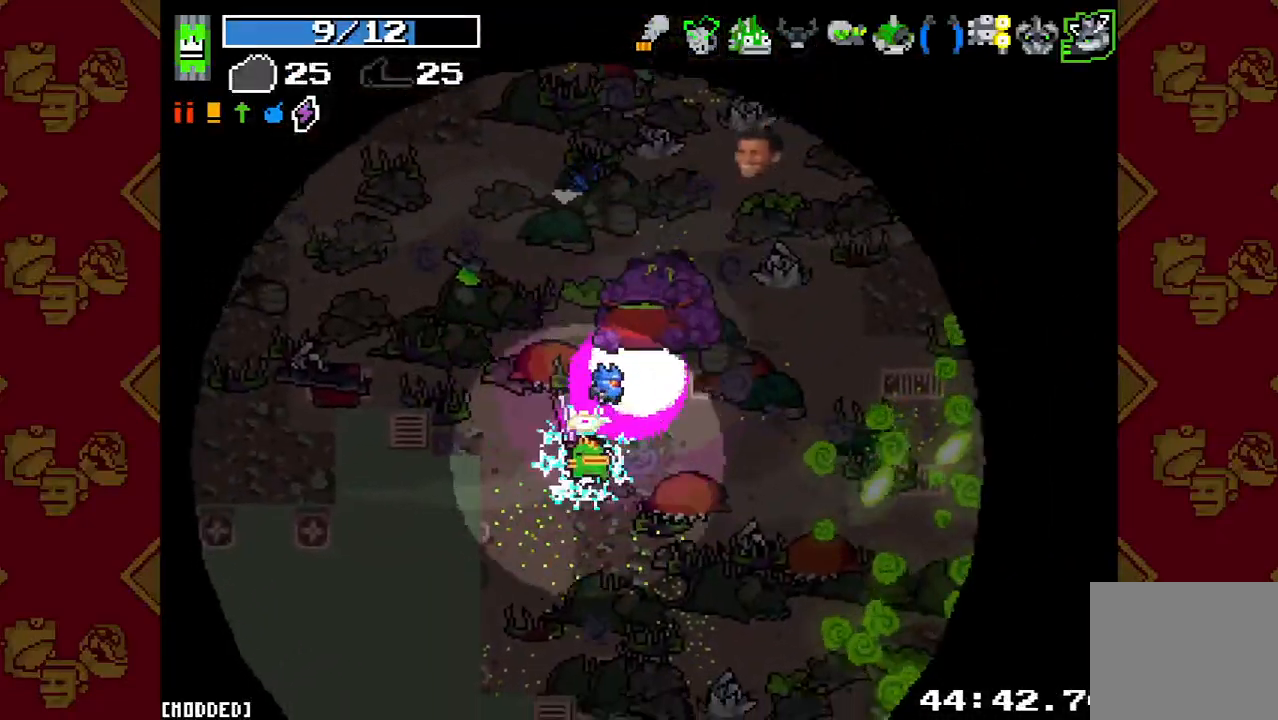
{"buttons": [], "left_stick": "up", "right_stick": "up-right", "button_events": [[100, "L1", "down"], [200, "L1", "up"], [200, "R2", "down"], [367, "R2", "up"]]}
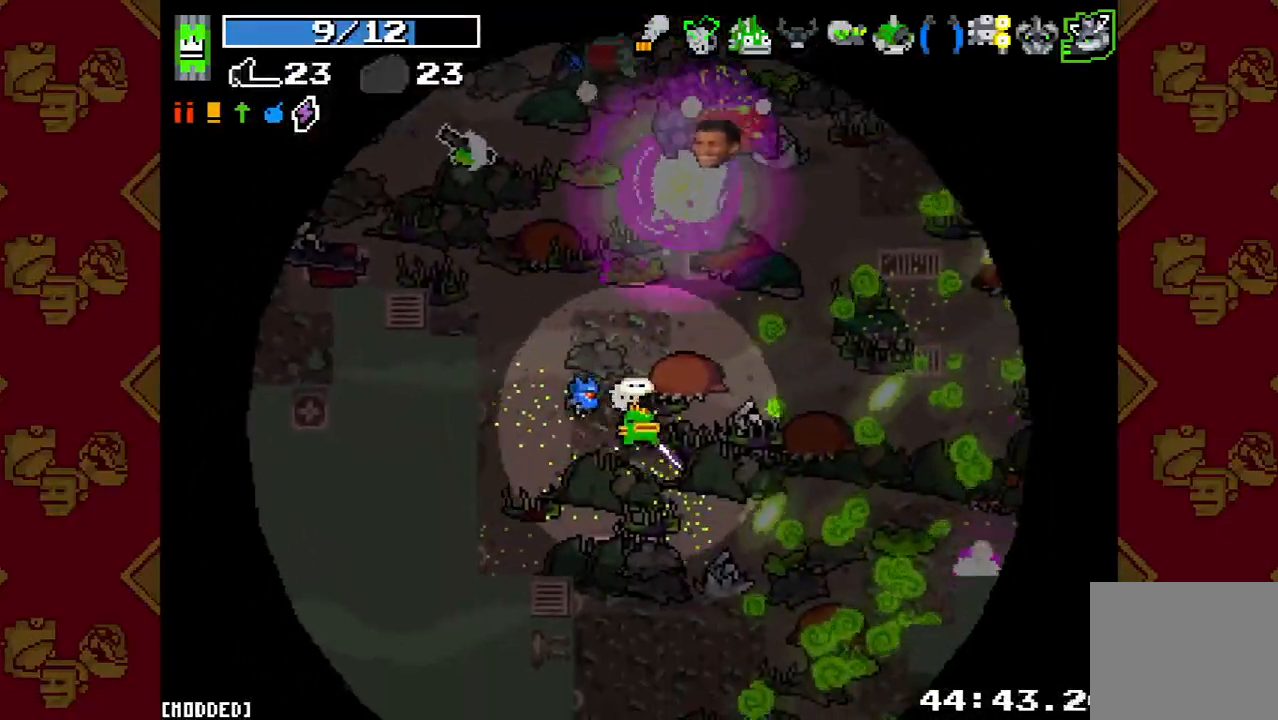
{"buttons": ["R2"], "left_stick": "up-left", "right_stick": "up", "button_events": [[400, "R2", "down"]]}